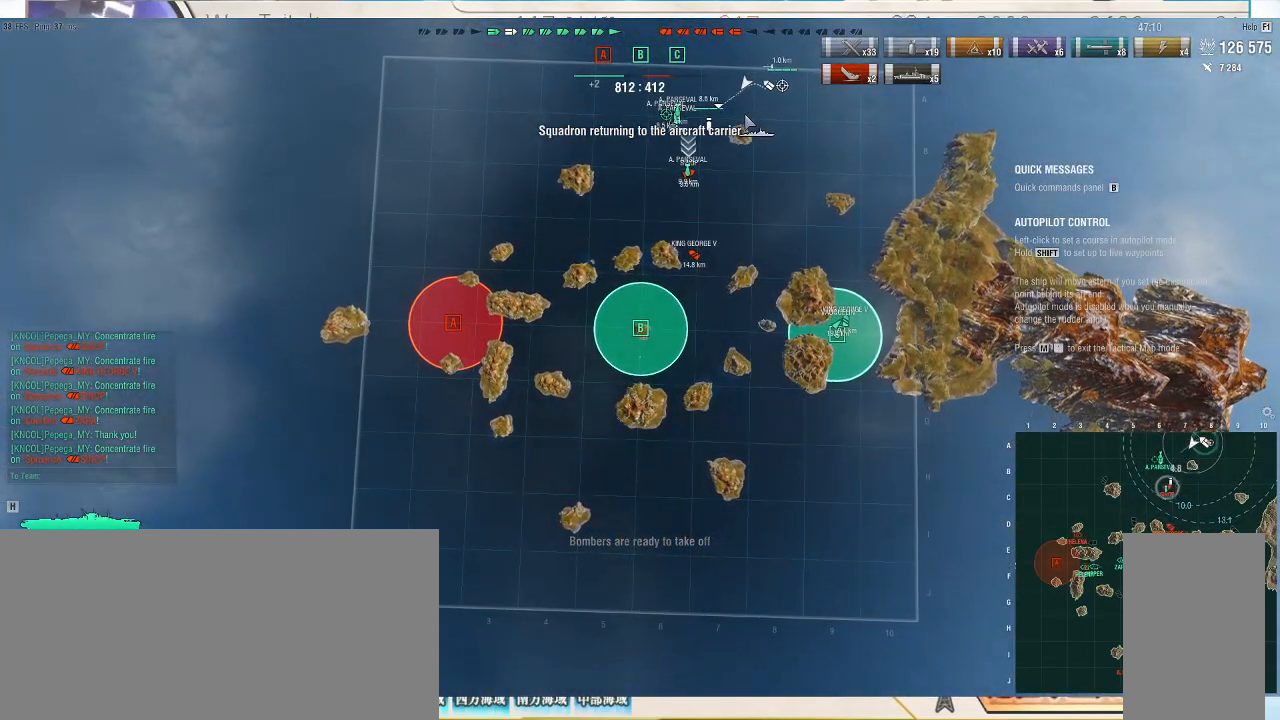
Gameplay with keyboard and mouse; each line is a JSON object with the keys and mouse buttons held at the frame after it. "events" lists presses ("down") and releases ("up") of ".", "/", "0", "1", "2", "3", "4", "5", "6", "7", "8", "9", "a", "alt_l", "alt_r", "b", "backslash", "backspace", "c", "caps_lock", "comma", "ctrl_l", "ctrl_r", "d", "e", "equals", "escape", "f", "f1", "f10", "f11", "f12", "f2", "f3", "f4", "f5", "f6", "f7", "f8", "f9", "g", "h", "i", "j", "k", "l", "lbracket", "m", "minus", "n", "o", "p", "q", "quote", "r", "rbracket", "return", "s", "semicolon", "shift_l", "shift_r", "super", "t", "tab", "tilde", "u", "v", "w", "x", "y", "z", "mouse_left", "mouse_wheel", "mouse_right", "mouse_mb4" and "mouse_mb5" between this image and that frame as [ms after this image, input, new state], when the widget could be followed in between. "mouse_left", "mouse_wheel", "mouse_right", "mouse_mb4", "mouse_mb5" = the "left", "wheel", "right", "mb4", "mb5" buttons of the "mouse" list. No other keys are recorded. "wheel" means that the mouse wheel is clicked or scrolled. Not read: mouse_move.
{"keys": [], "mouse": [], "events": [[333, "mouse_left", "down"], [467, "mouse_left", "up"]]}
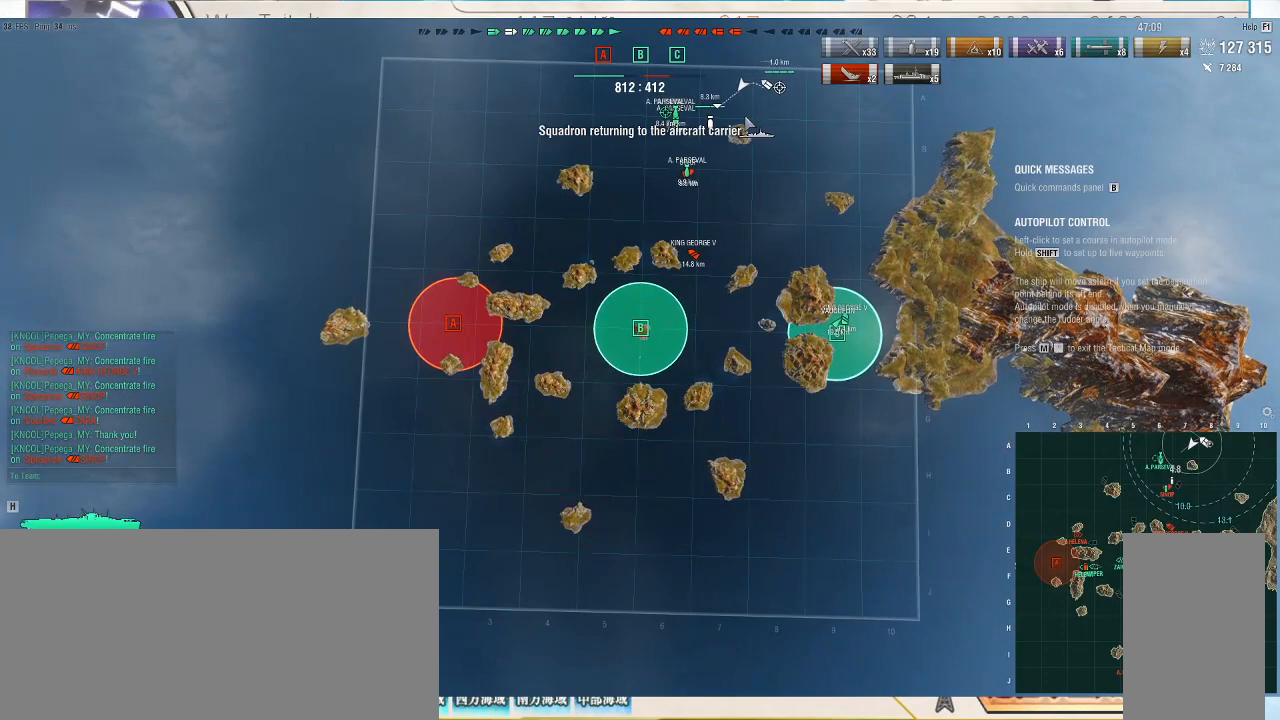
{"keys": [], "mouse": [], "events": []}
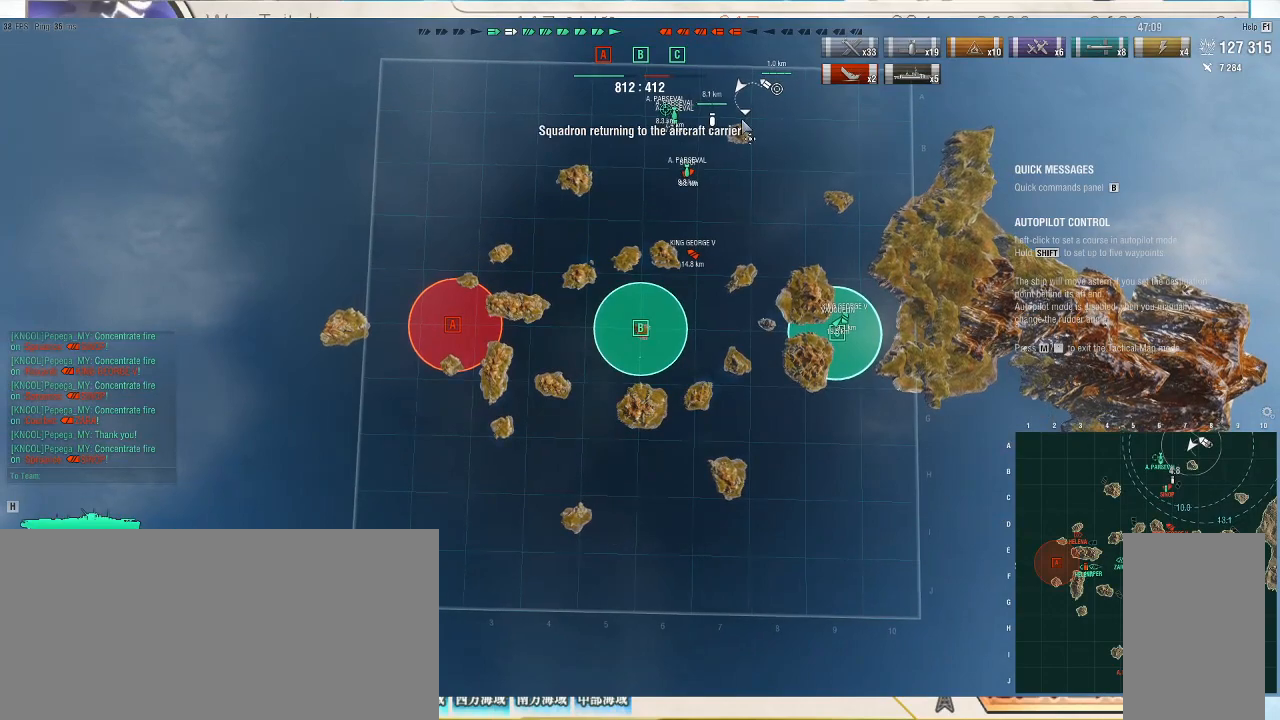
{"keys": [], "mouse": [], "events": []}
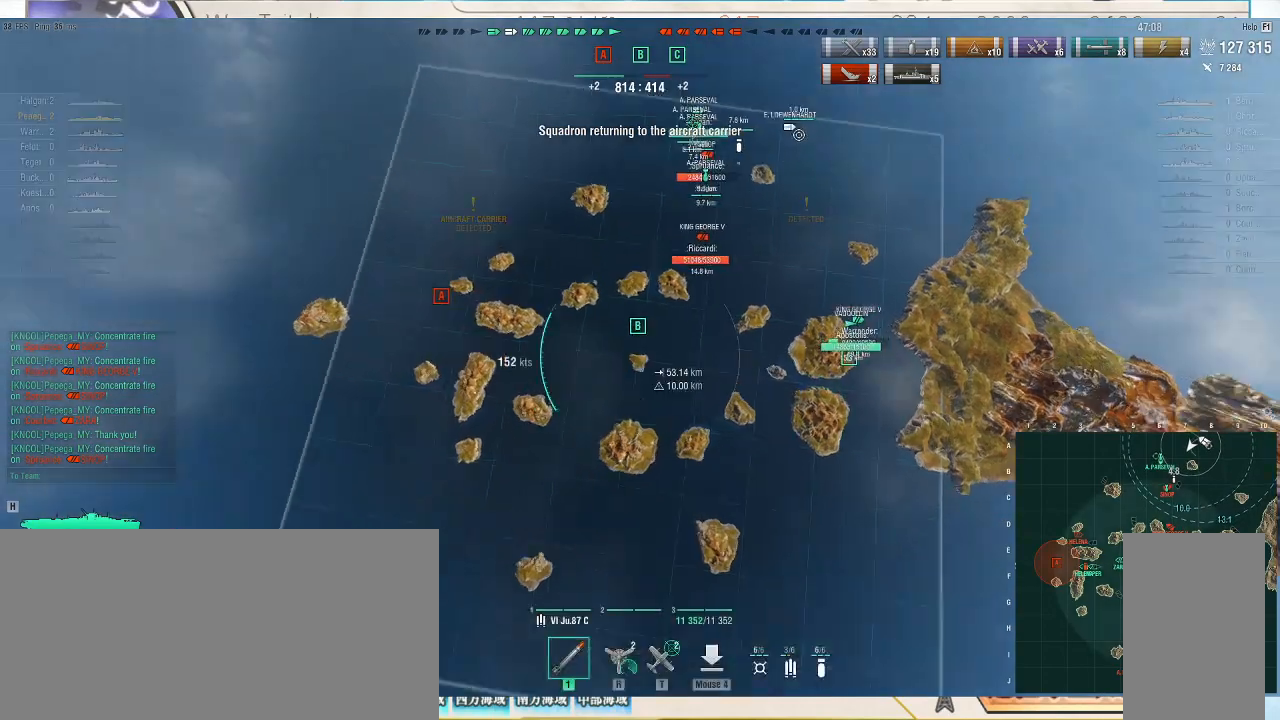
{"keys": ["w"], "mouse": [], "events": [[300, "w", "down"]]}
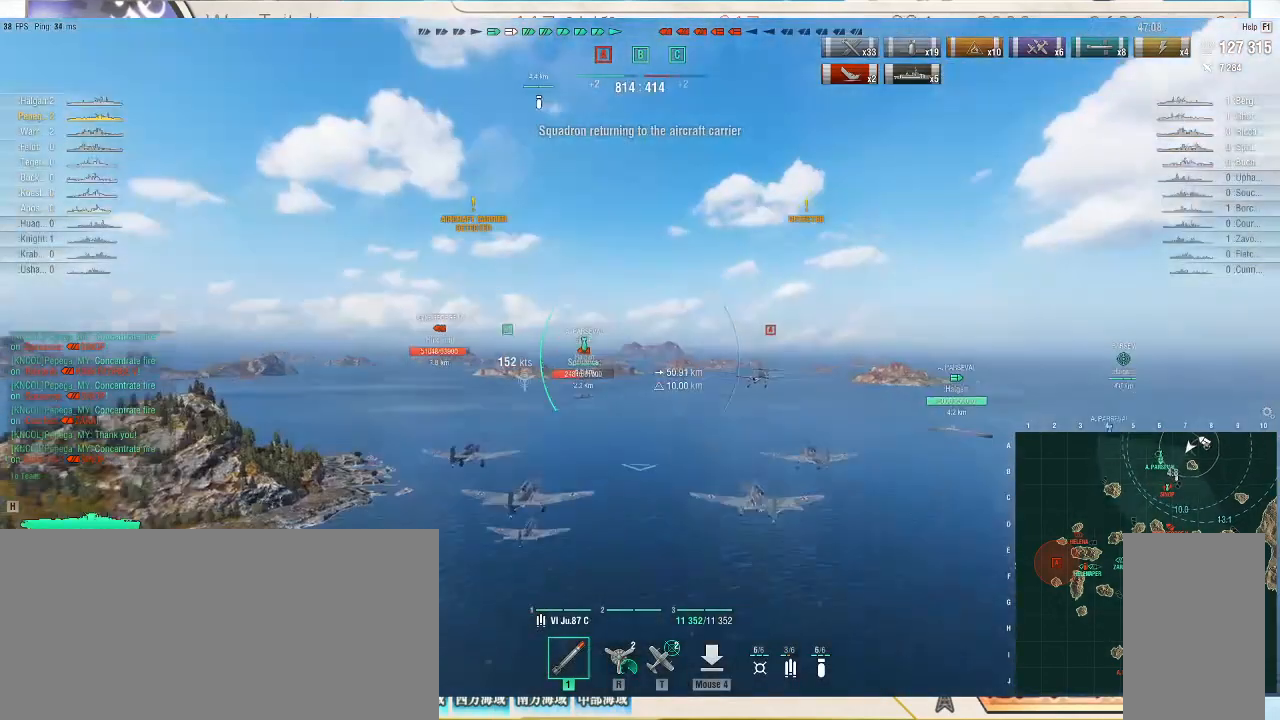
{"keys": ["w"], "mouse": [], "events": [[167, "a", "down"], [467, "a", "up"]]}
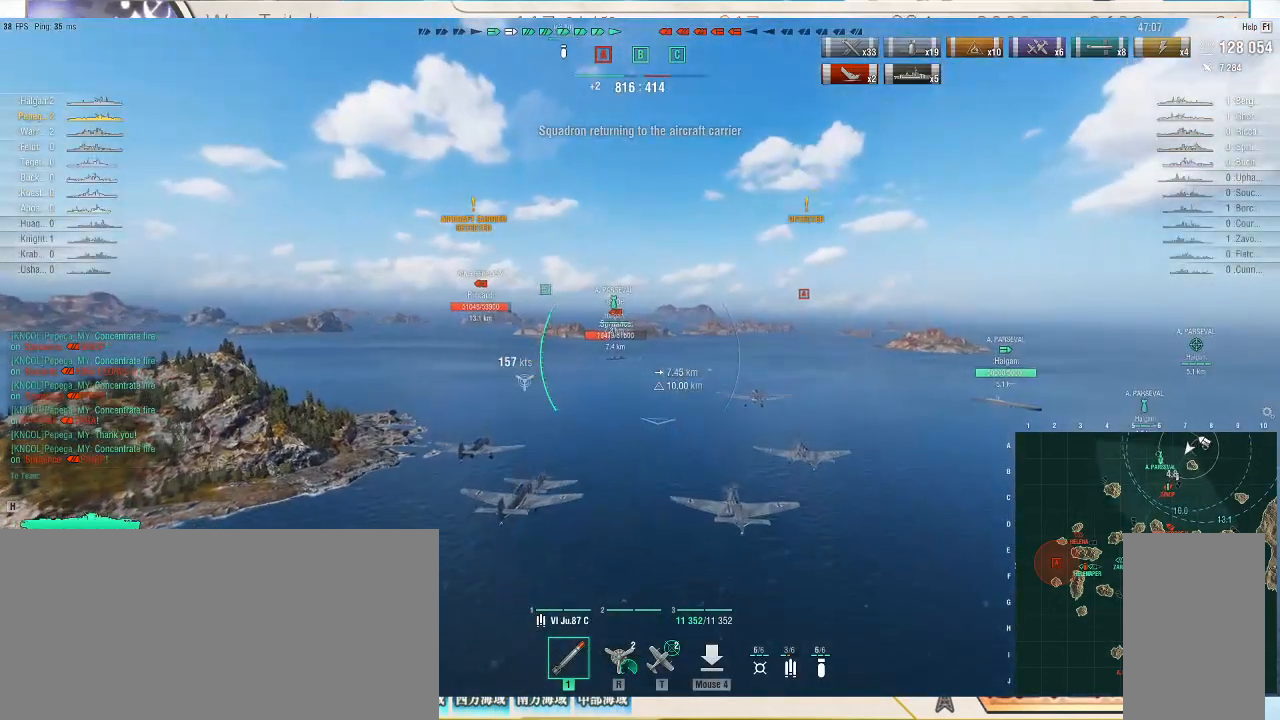
{"keys": ["d", "w"], "mouse": [], "events": [[400, "d", "down"]]}
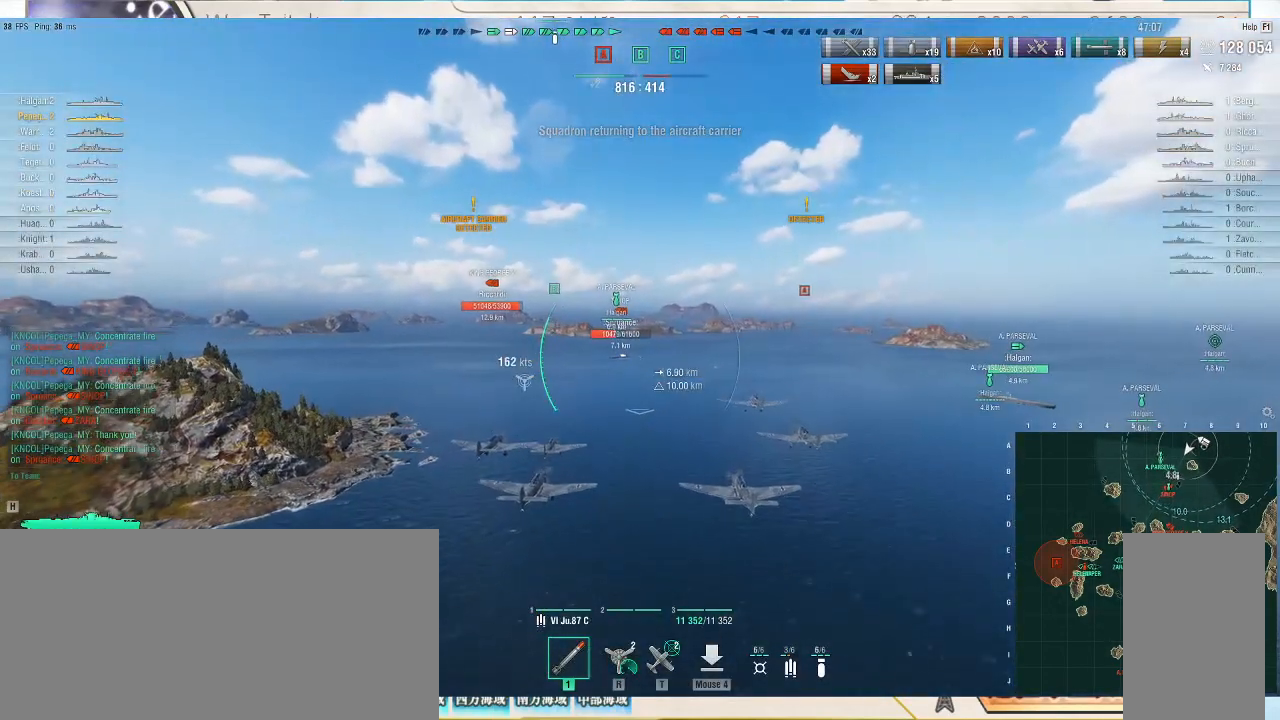
{"keys": ["d", "w"], "mouse": [], "events": []}
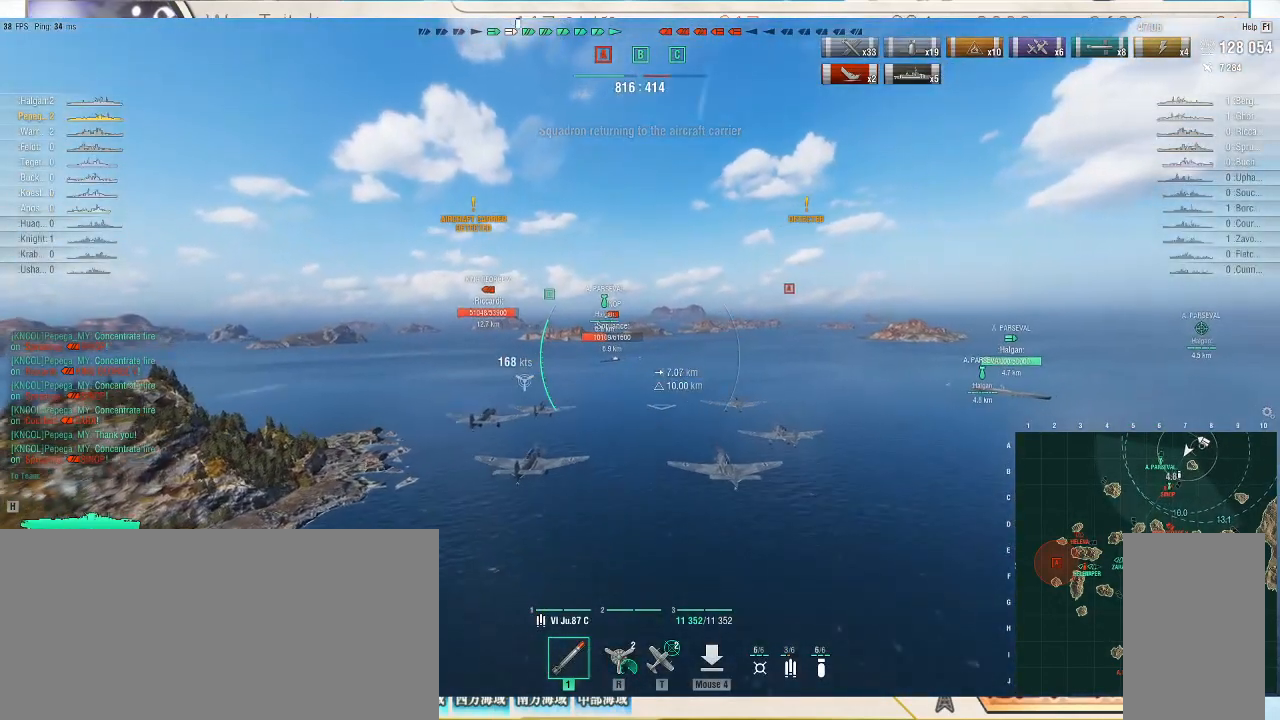
{"keys": ["d", "w"], "mouse": [], "events": []}
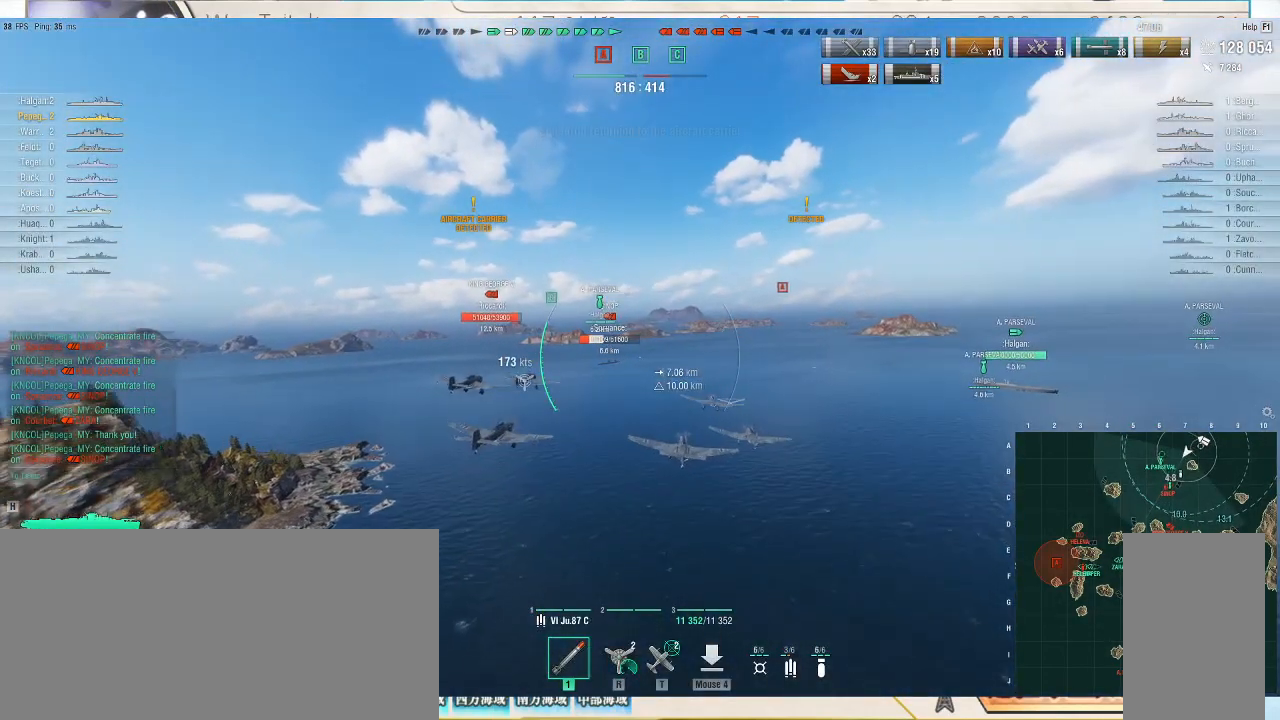
{"keys": ["d", "w"], "mouse": [], "events": []}
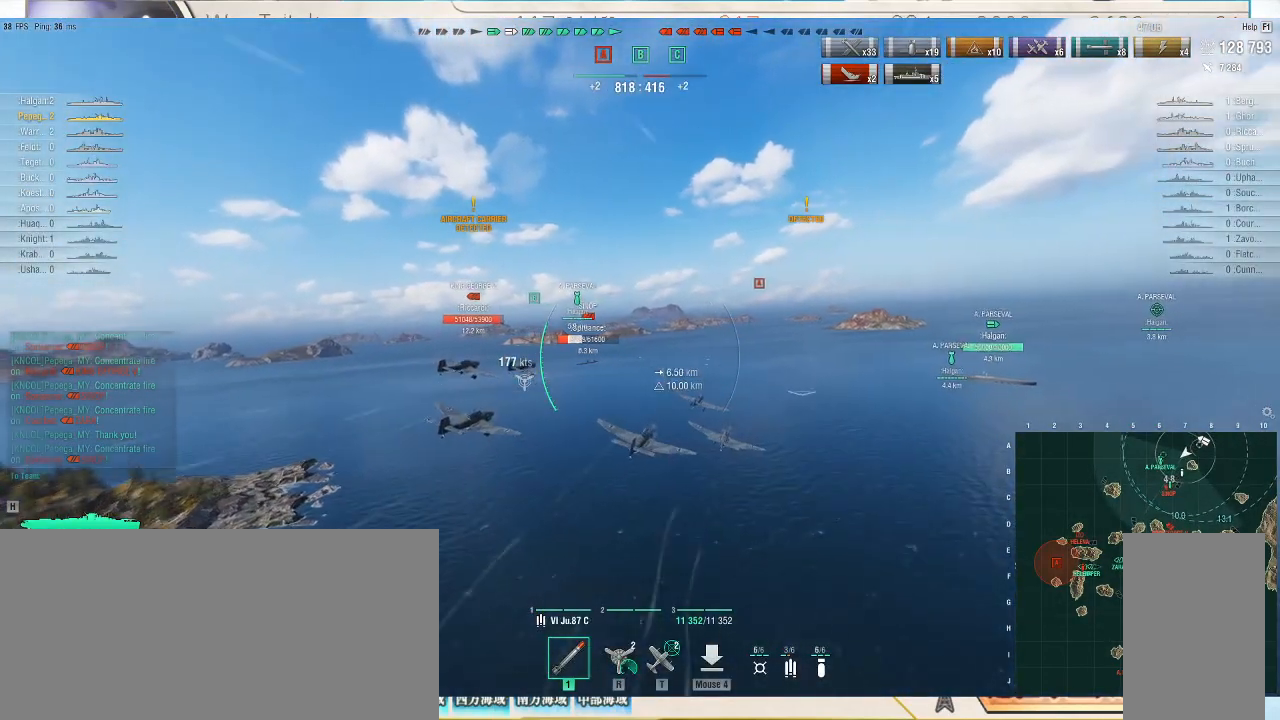
{"keys": ["w"], "mouse": [], "events": [[233, "d", "up"]]}
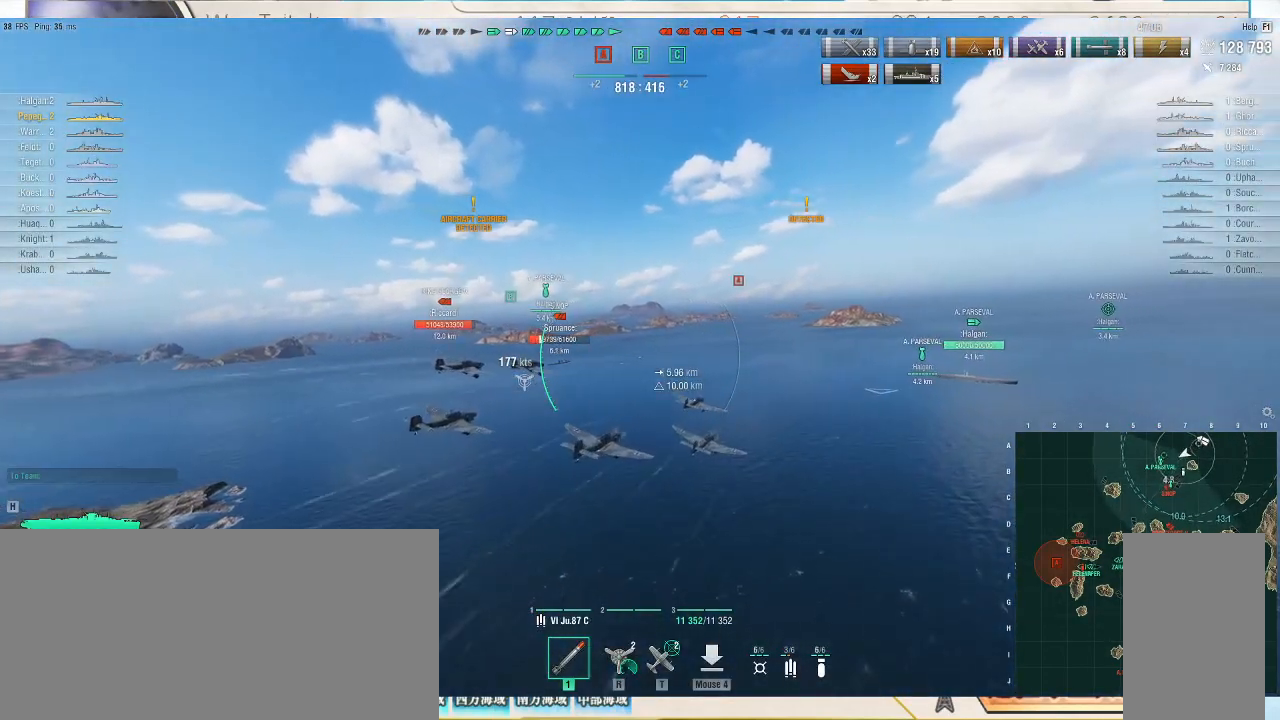
{"keys": ["w"], "mouse": [], "events": []}
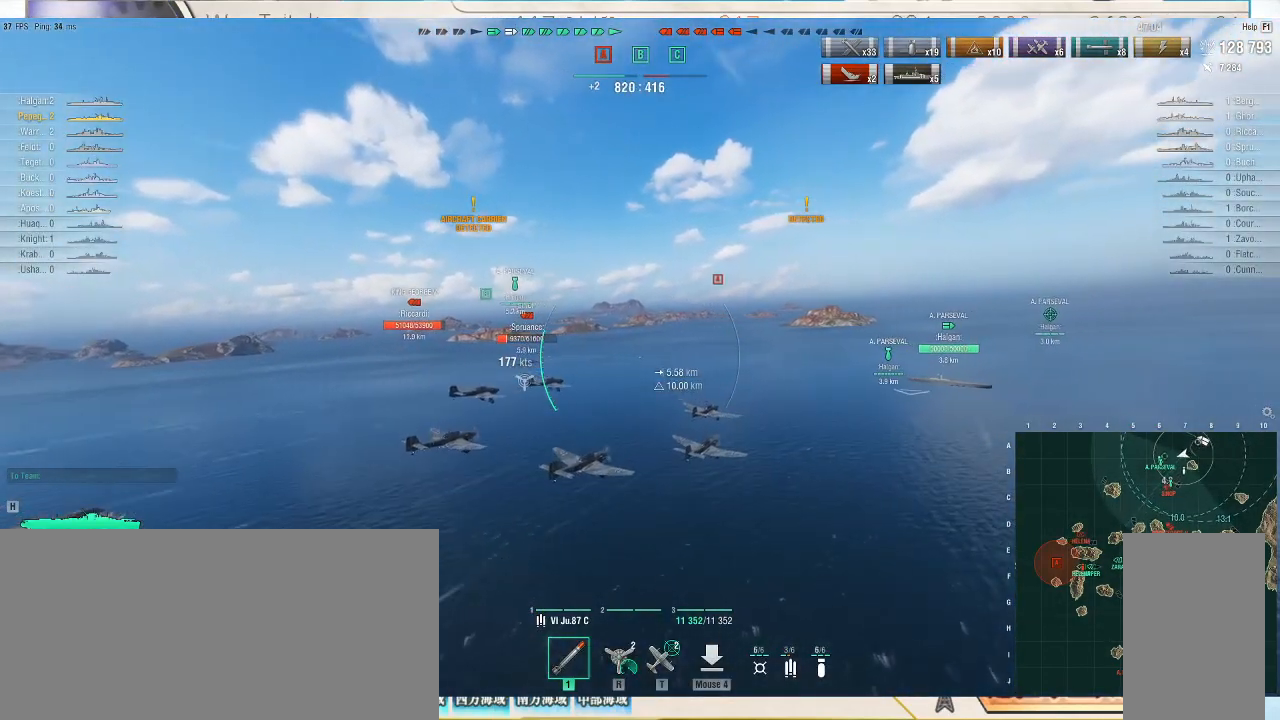
{"keys": ["w"], "mouse": [], "events": []}
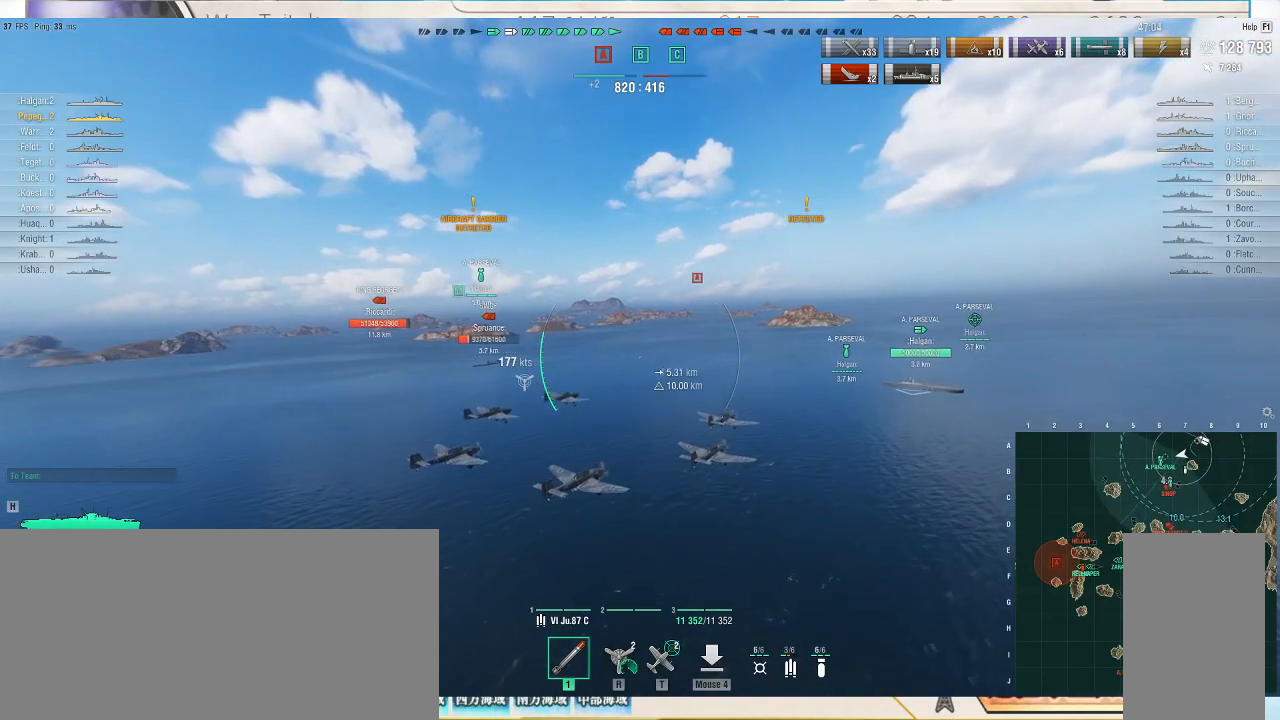
{"keys": ["a", "w"], "mouse": [], "events": [[33, "a", "down"]]}
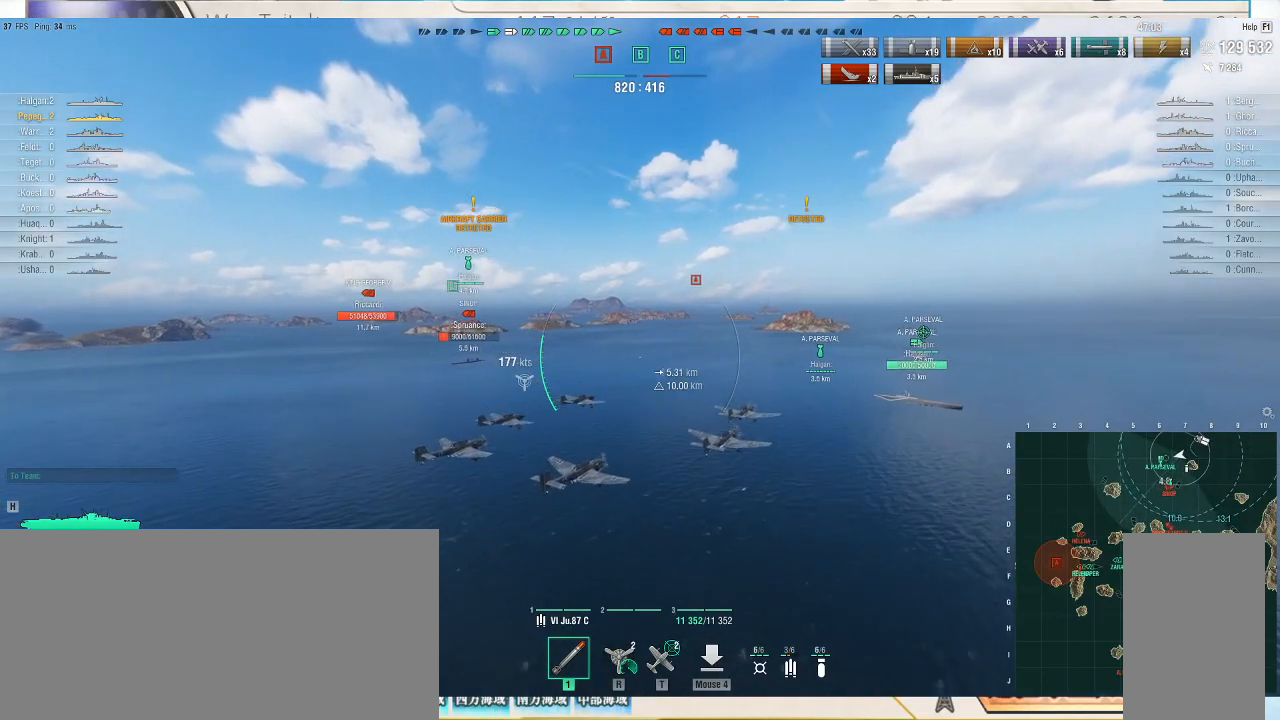
{"keys": [], "mouse": [], "events": [[67, "a", "up"], [267, "w", "up"]]}
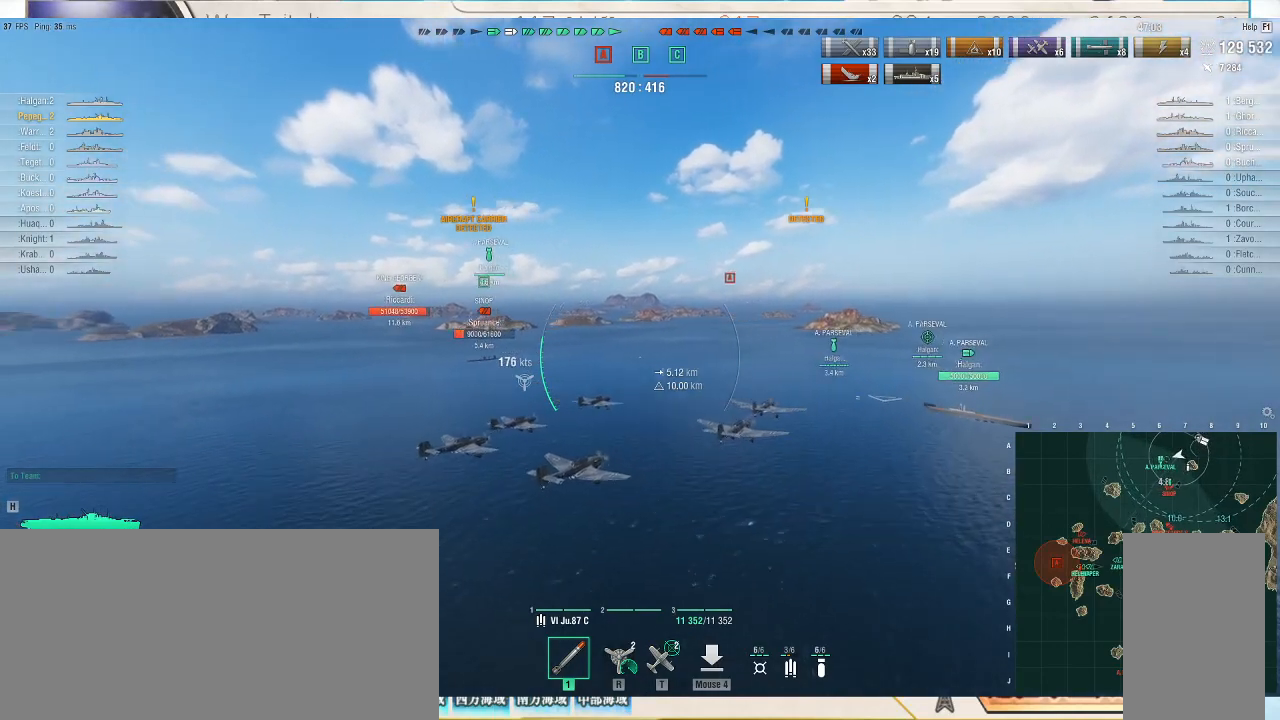
{"keys": [], "mouse": [], "events": []}
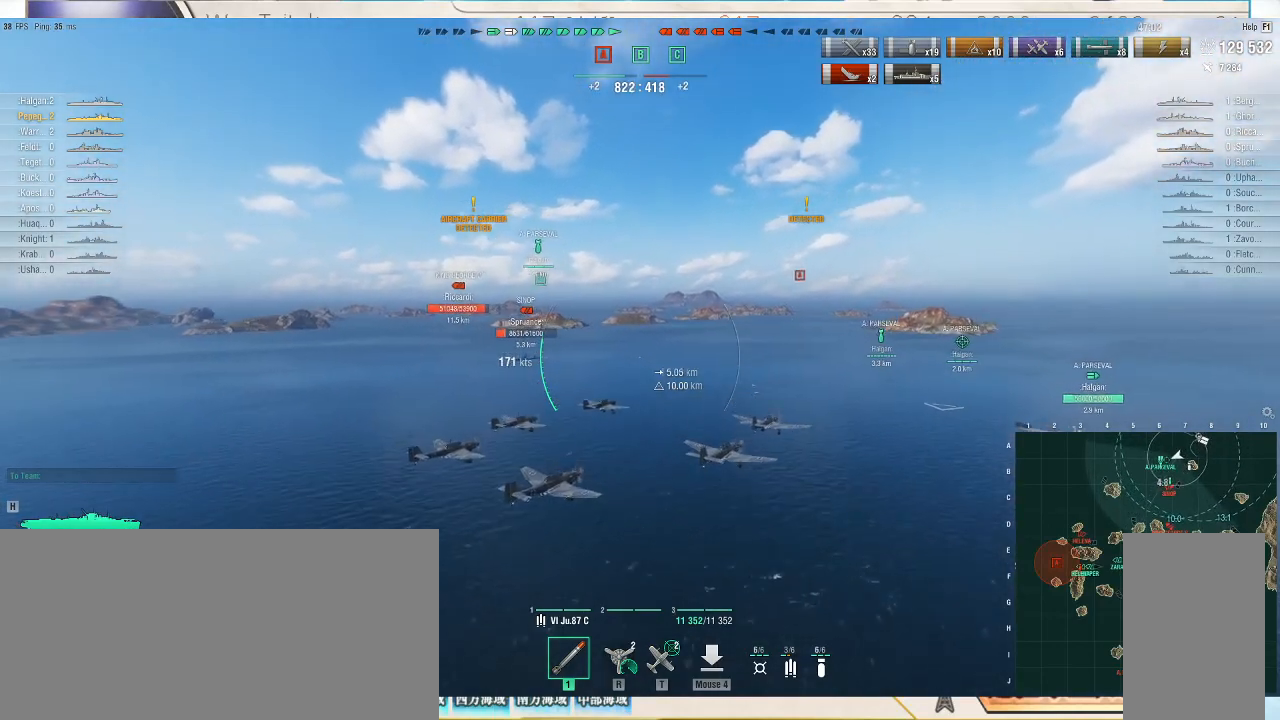
{"keys": ["a"], "mouse": [], "events": [[33, "a", "down"]]}
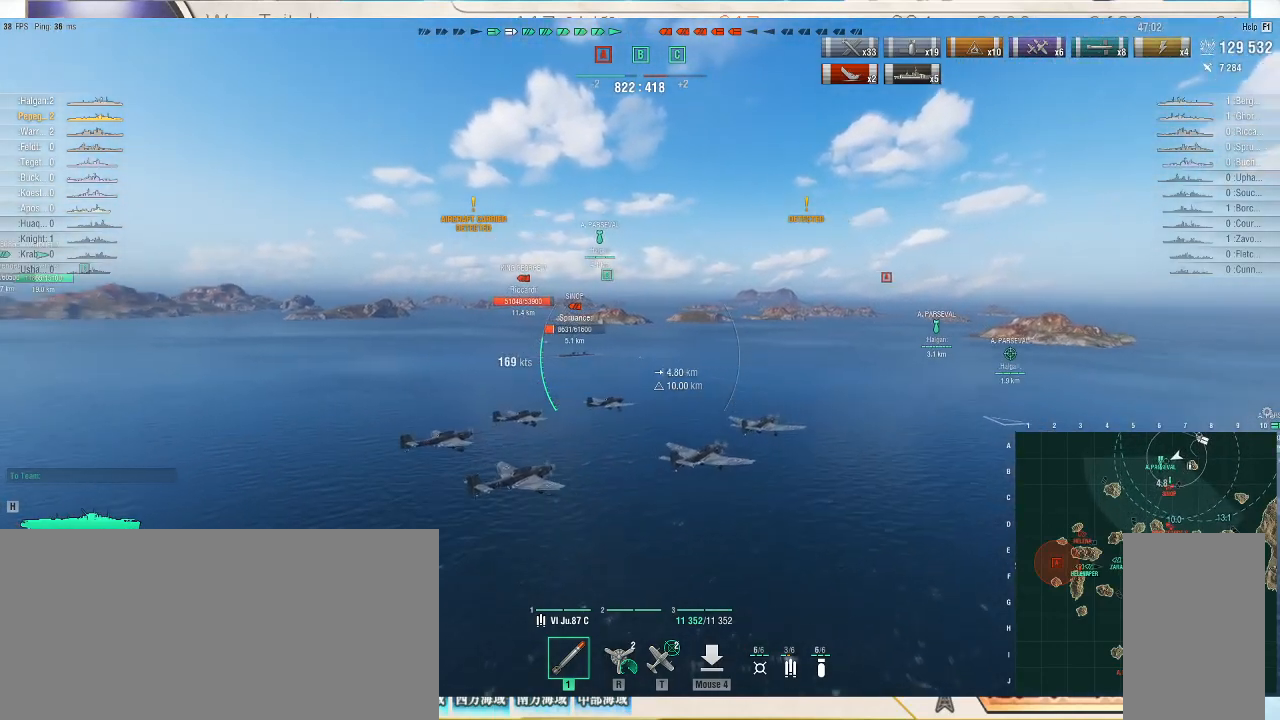
{"keys": ["a", "s"], "mouse": [], "events": [[167, "s", "down"]]}
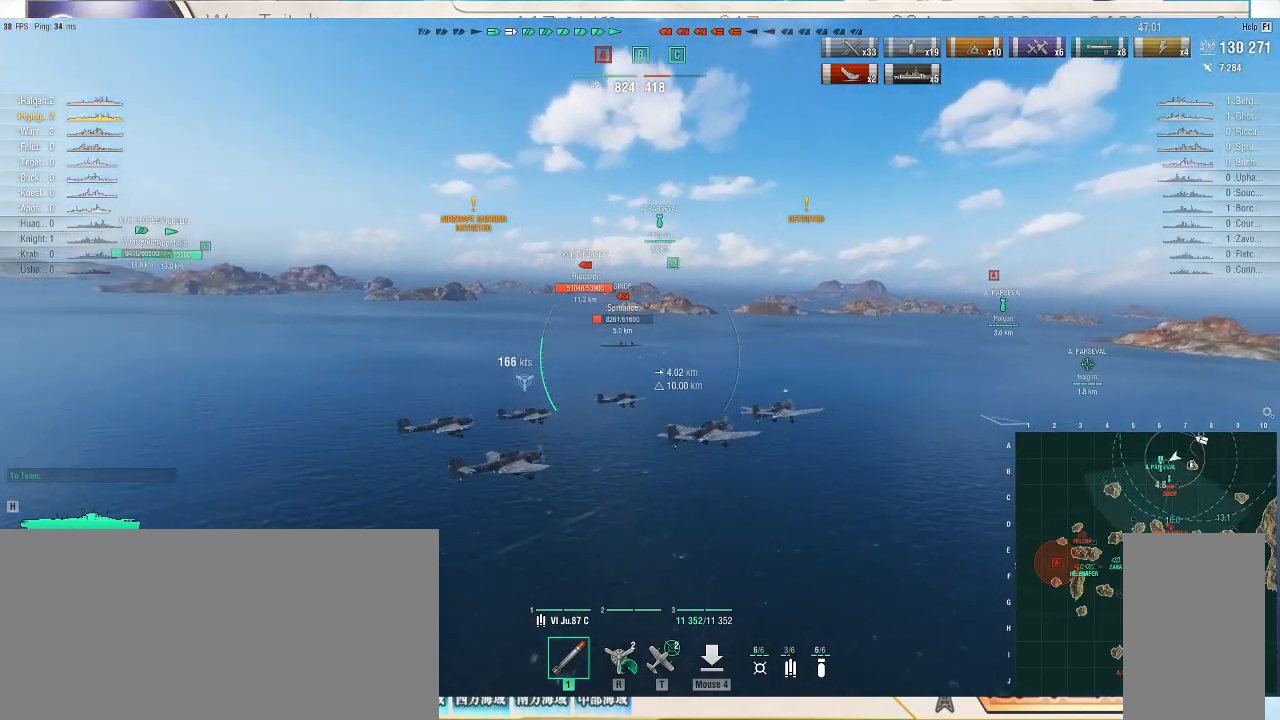
{"keys": ["a", "s"], "mouse": [], "events": []}
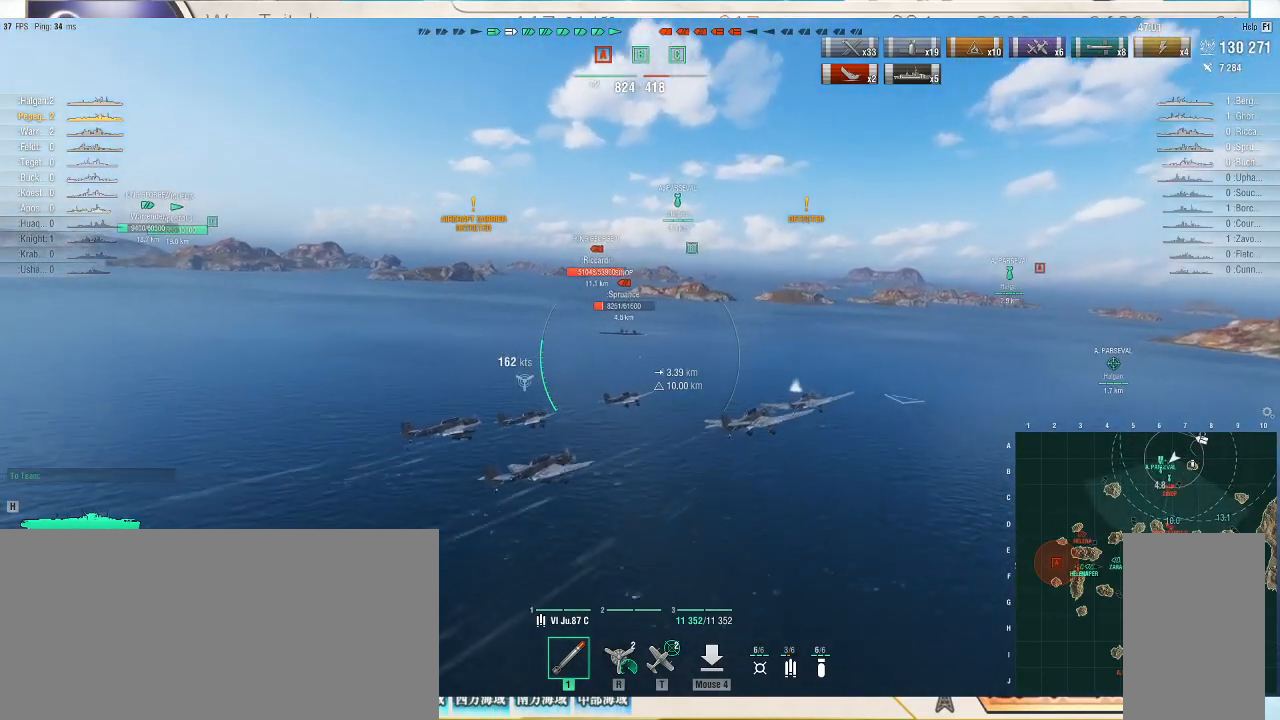
{"keys": ["a", "s"], "mouse": [], "events": []}
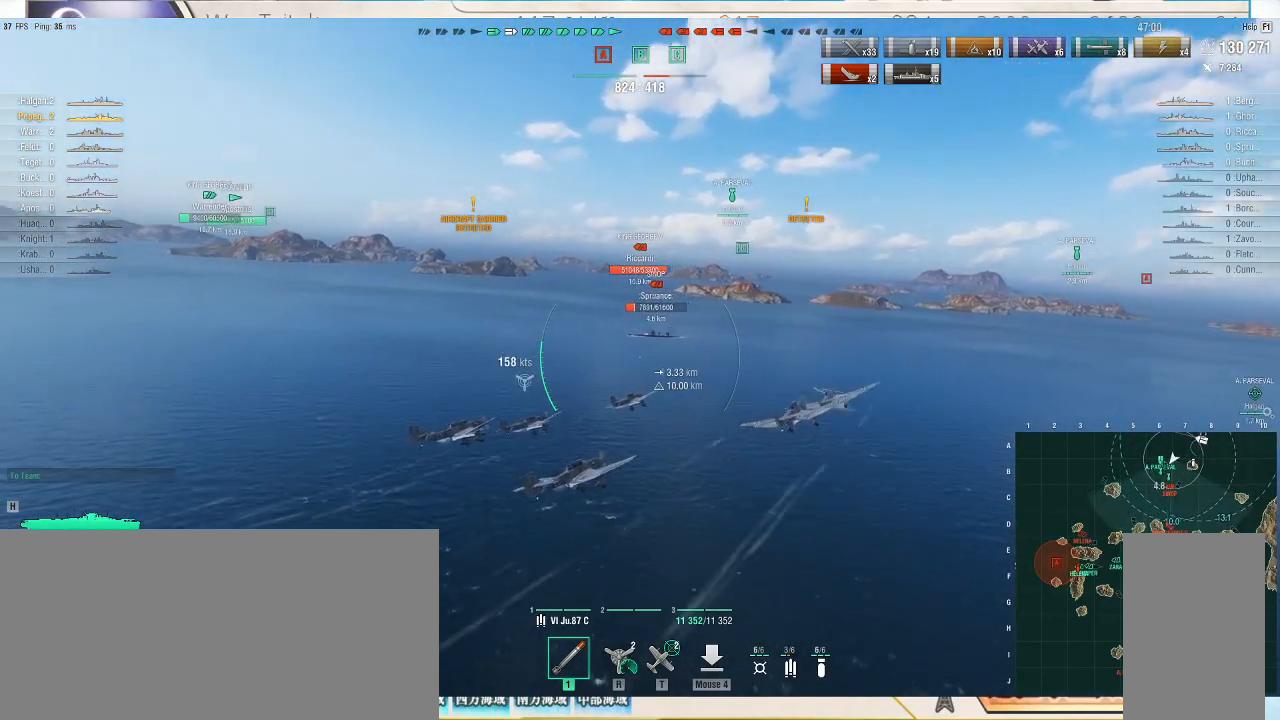
{"keys": ["a", "s"], "mouse": [], "events": []}
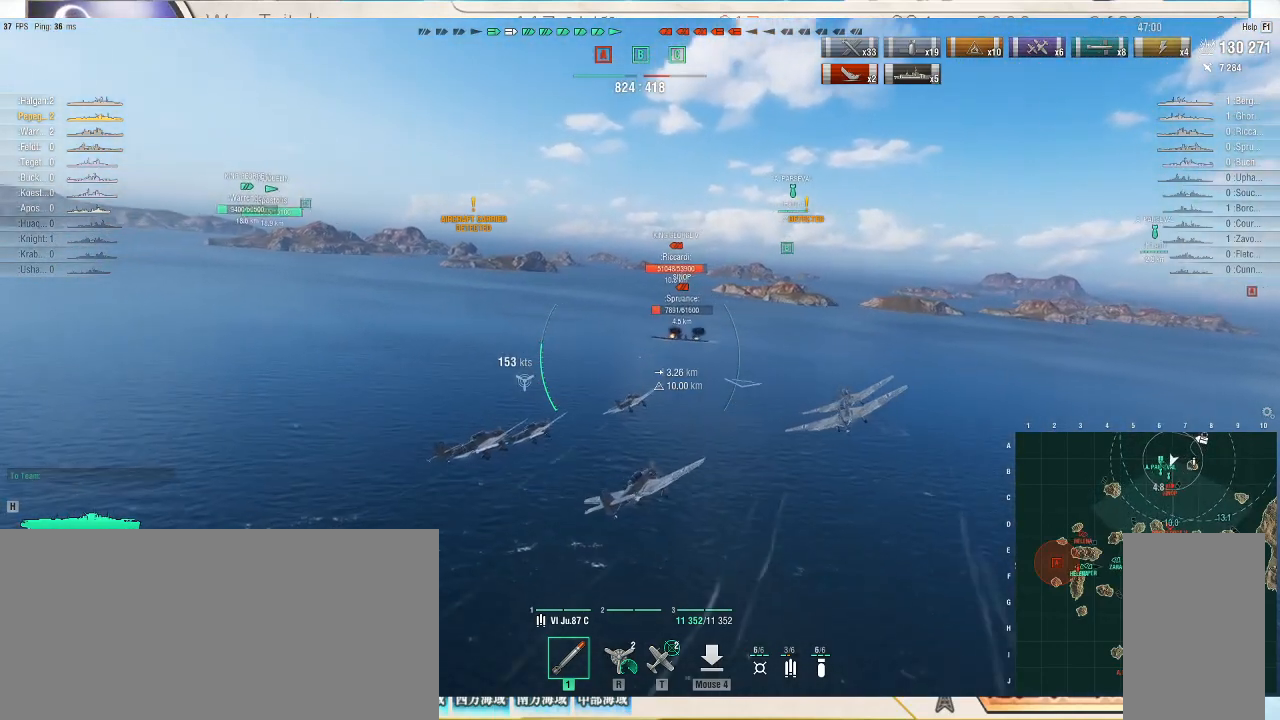
{"keys": [], "mouse": [], "events": [[233, "a", "up"], [400, "mouse_left", "down"], [467, "s", "up"], [500, "mouse_left", "up"]]}
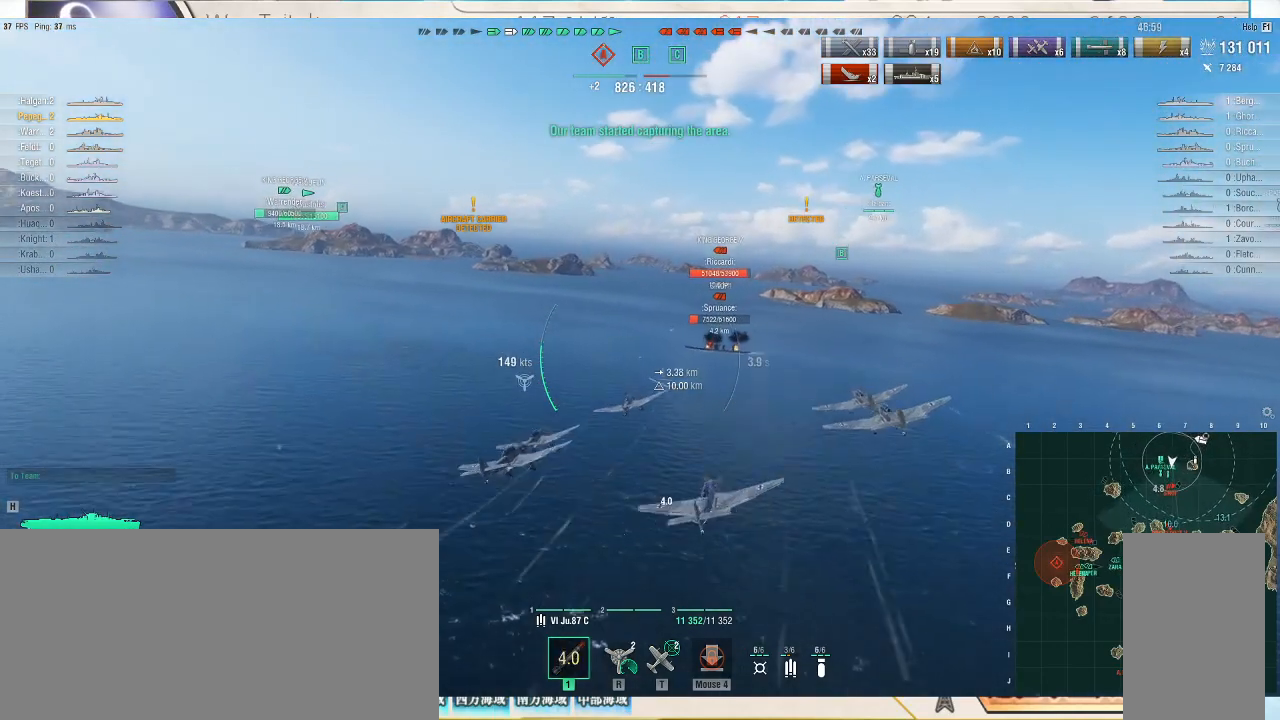
{"keys": [], "mouse": [], "events": []}
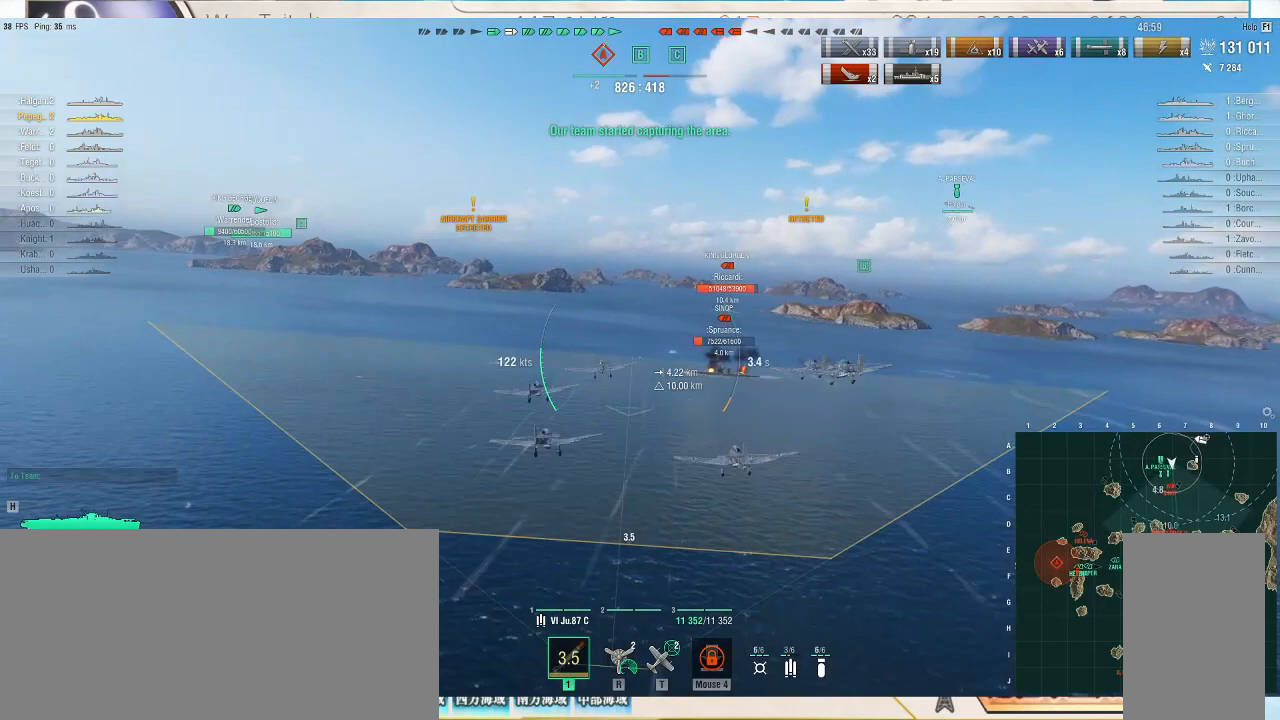
{"keys": [], "mouse": [], "events": []}
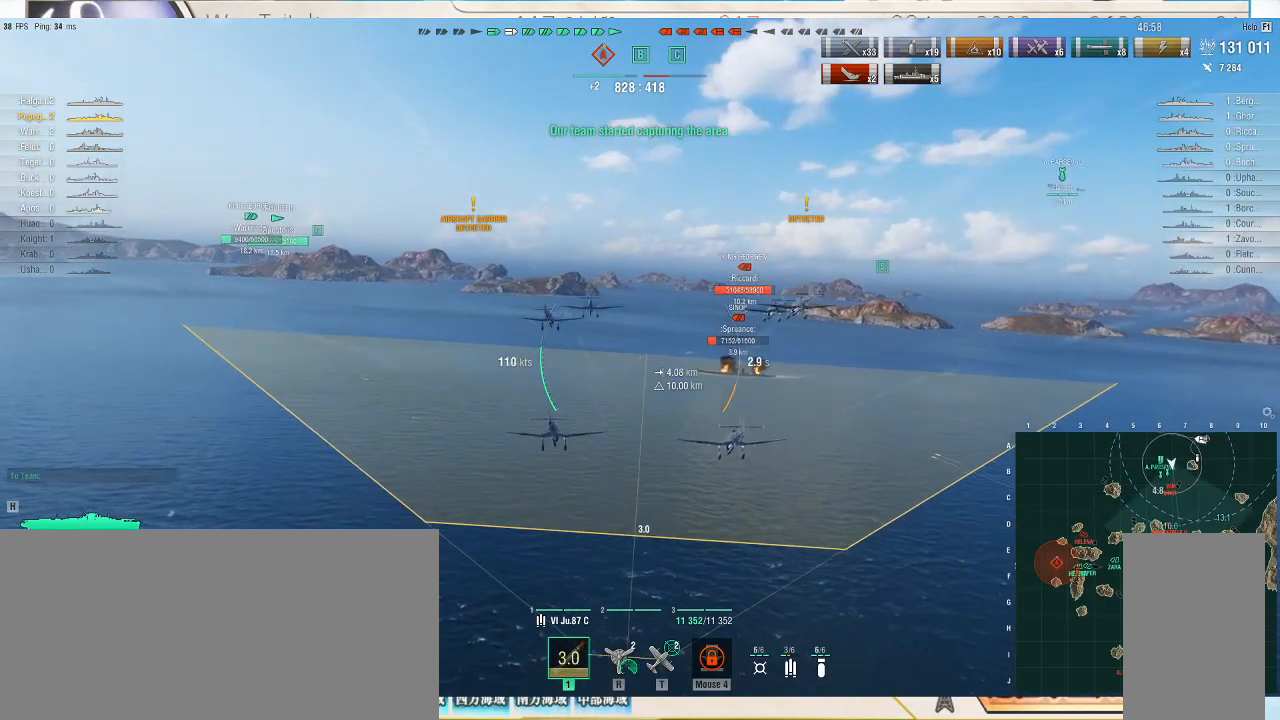
{"keys": [], "mouse": [], "events": []}
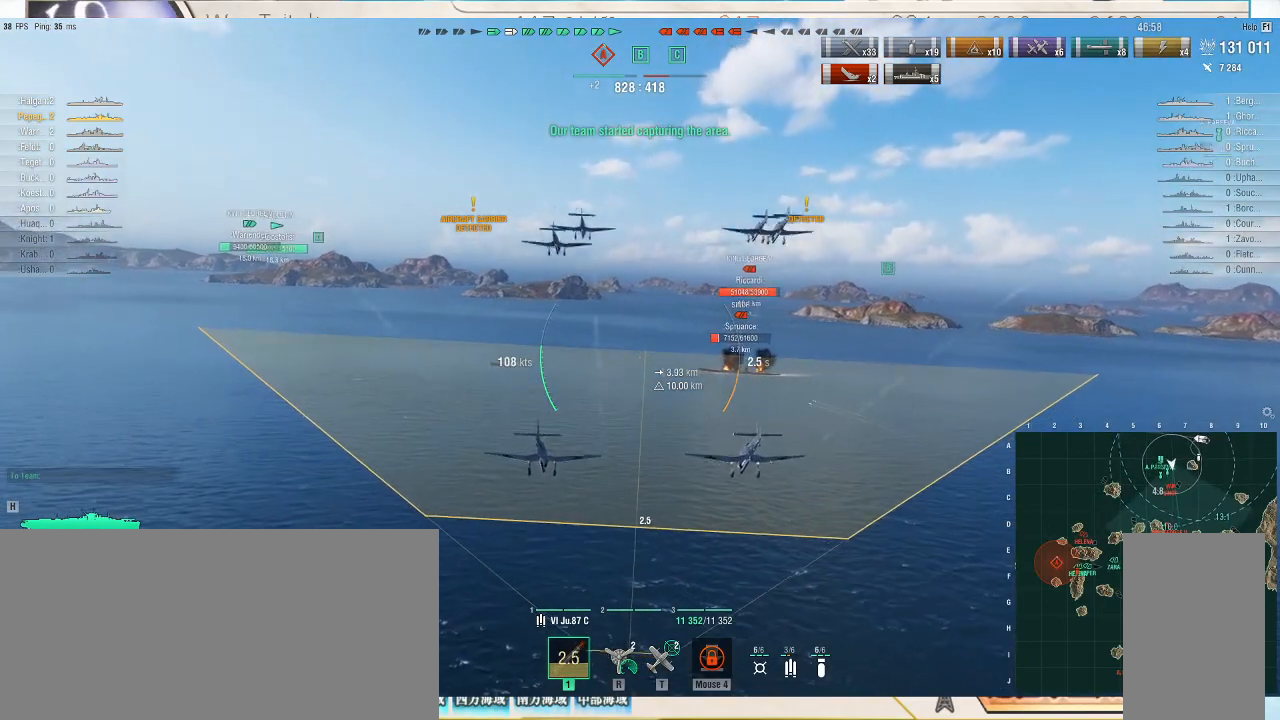
{"keys": [], "mouse": [], "events": []}
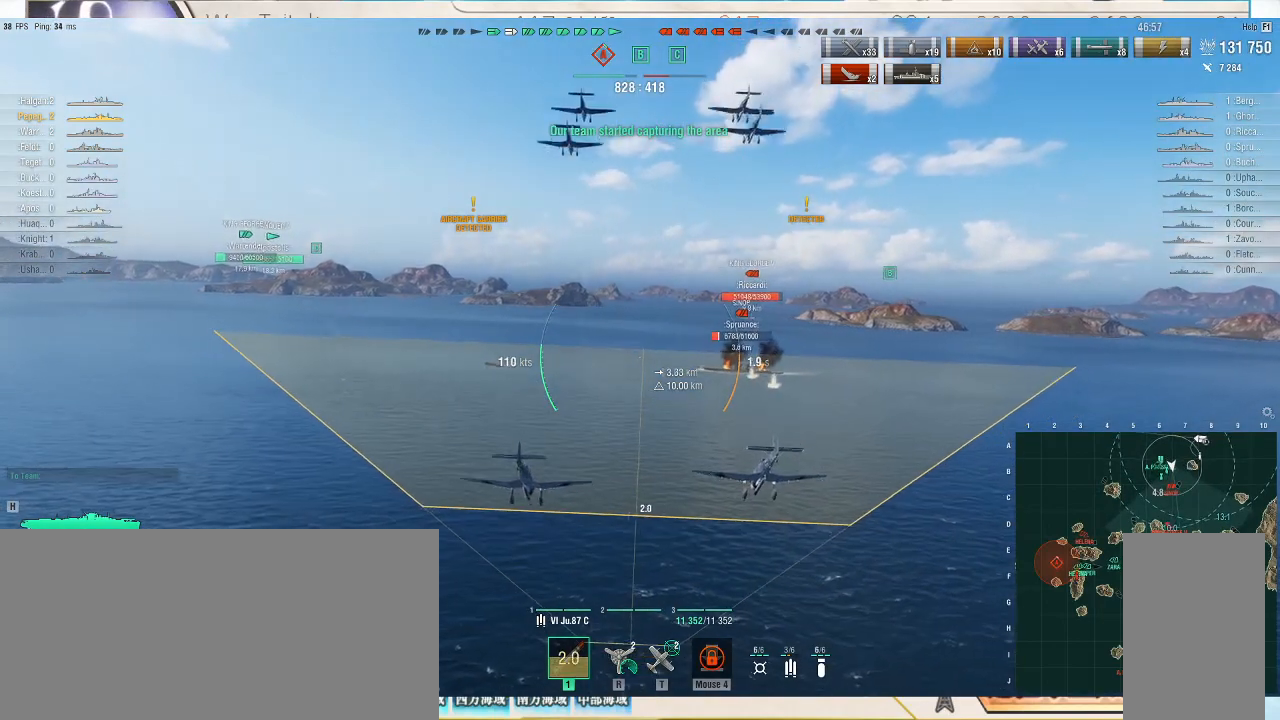
{"keys": [], "mouse": [], "events": []}